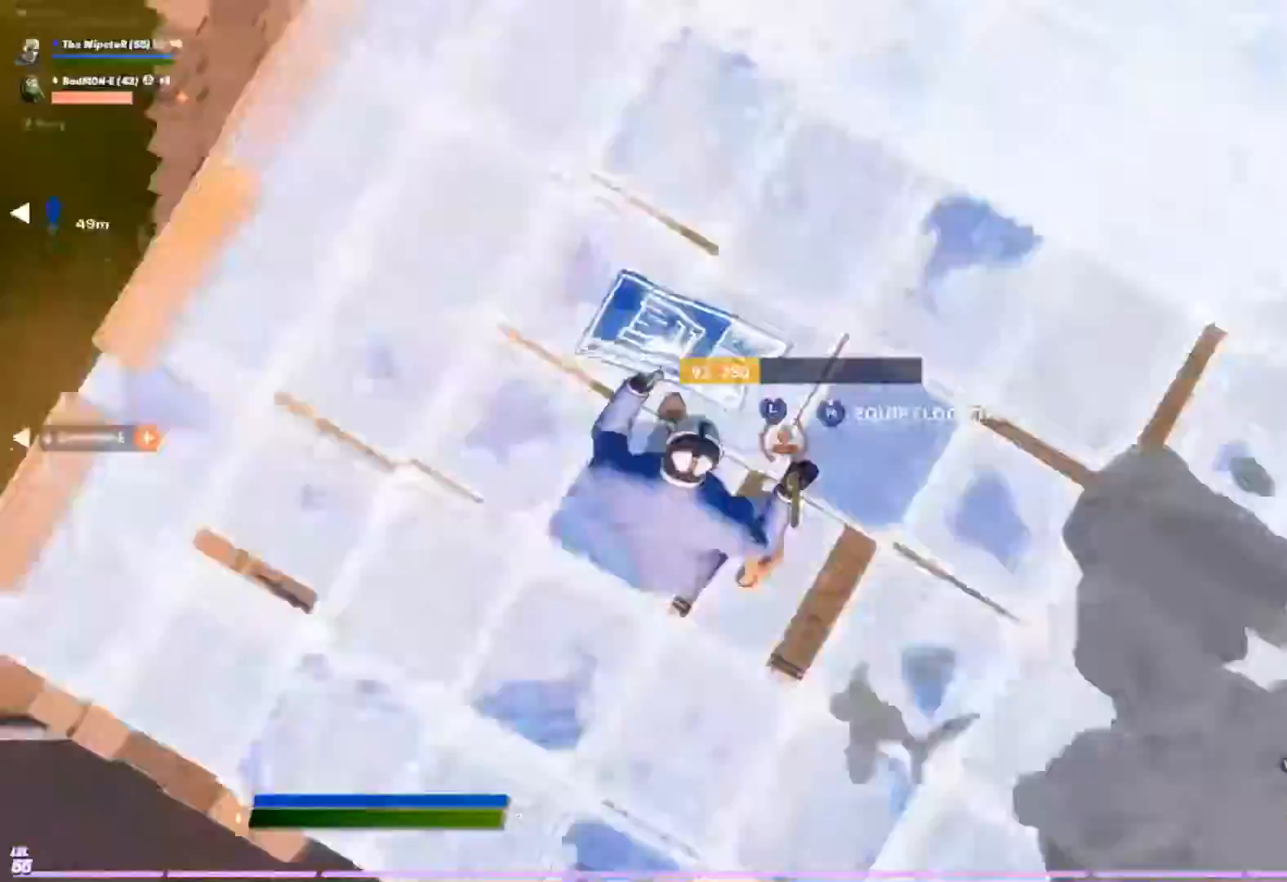
Gameplay with a controller (Xbox layout); each line is a JSON object with the inputs held at the frame after it (dt_ms = milliseconds from this image to that frame). "events" lists button and stick changes between this image and that frame as [ms after this image, input, new state], when the widget could be followed in between.
{"dt_ms": 500, "buttons": ["A", "R2"], "left_stick": "up", "right_stick": "center", "events": [[67, "right_stick", "up-right"], [100, "R1", "up"], [133, "R1", "down"], [167, "R2", "down"], [200, "R1", "up"], [233, "B", "up"], [233, "right_stick", "center"], [267, "left_stick", "down-left"], [333, "left_stick", "left"], [367, "right_stick", "right"], [467, "A", "down"], [467, "left_stick", "up"], [467, "right_stick", "center"]]}
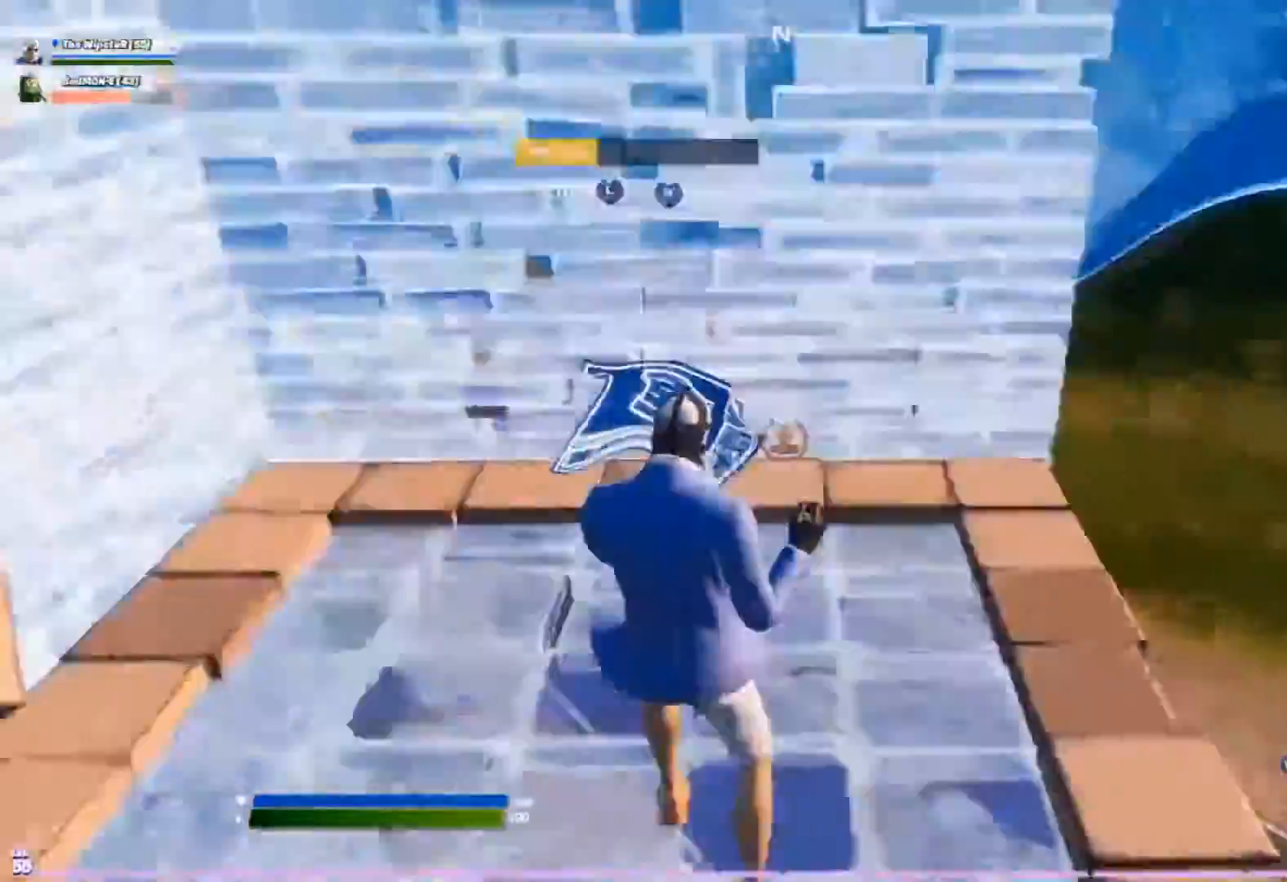
{"dt_ms": 1000, "buttons": [], "left_stick": "up", "right_stick": "center"}
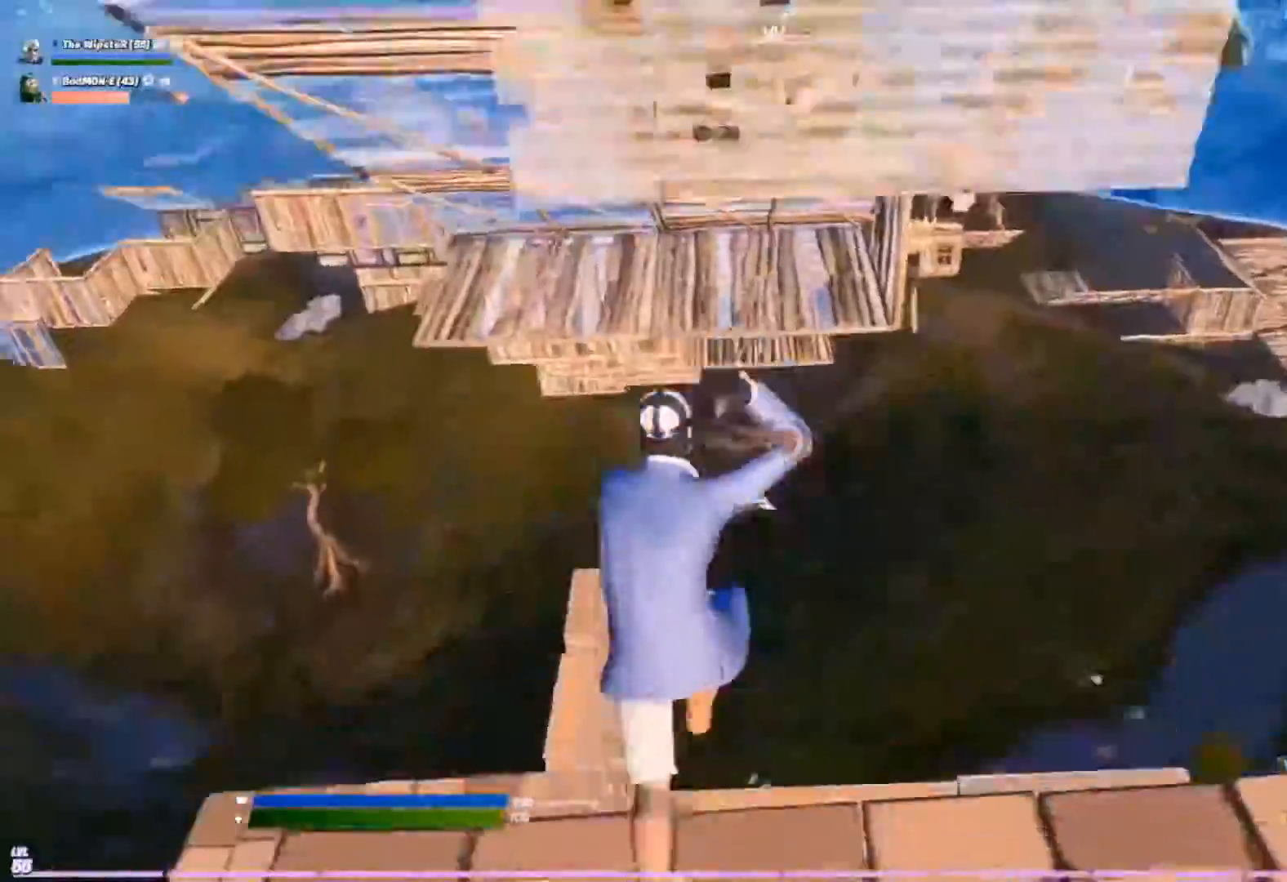
{"dt_ms": 500, "buttons": [], "left_stick": "up", "right_stick": "center"}
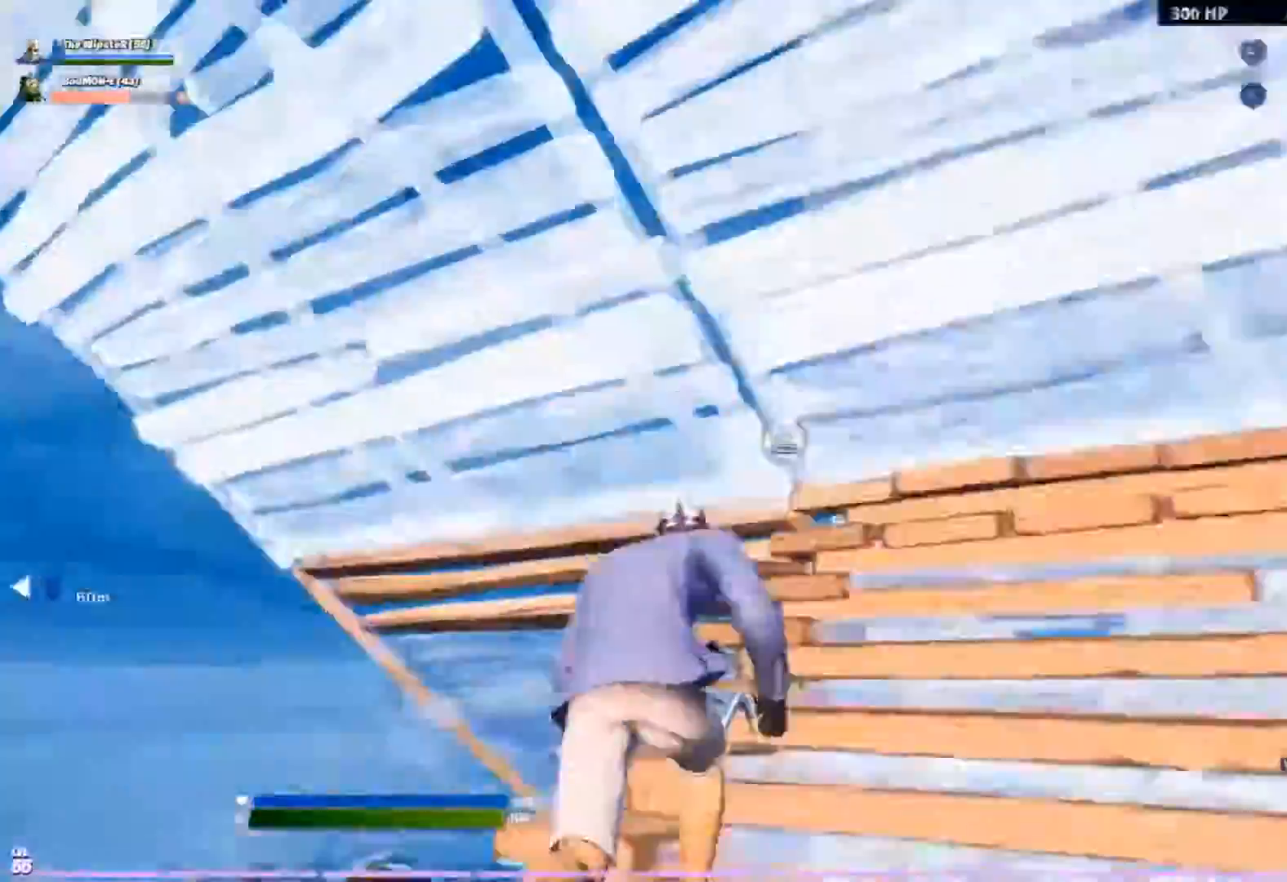
{"dt_ms": 500, "buttons": [], "left_stick": "down", "right_stick": "center", "events": [[33, "Y", "down"], [100, "Y", "up"], [133, "left_stick", "up-left"], [267, "left_stick", "down"]]}
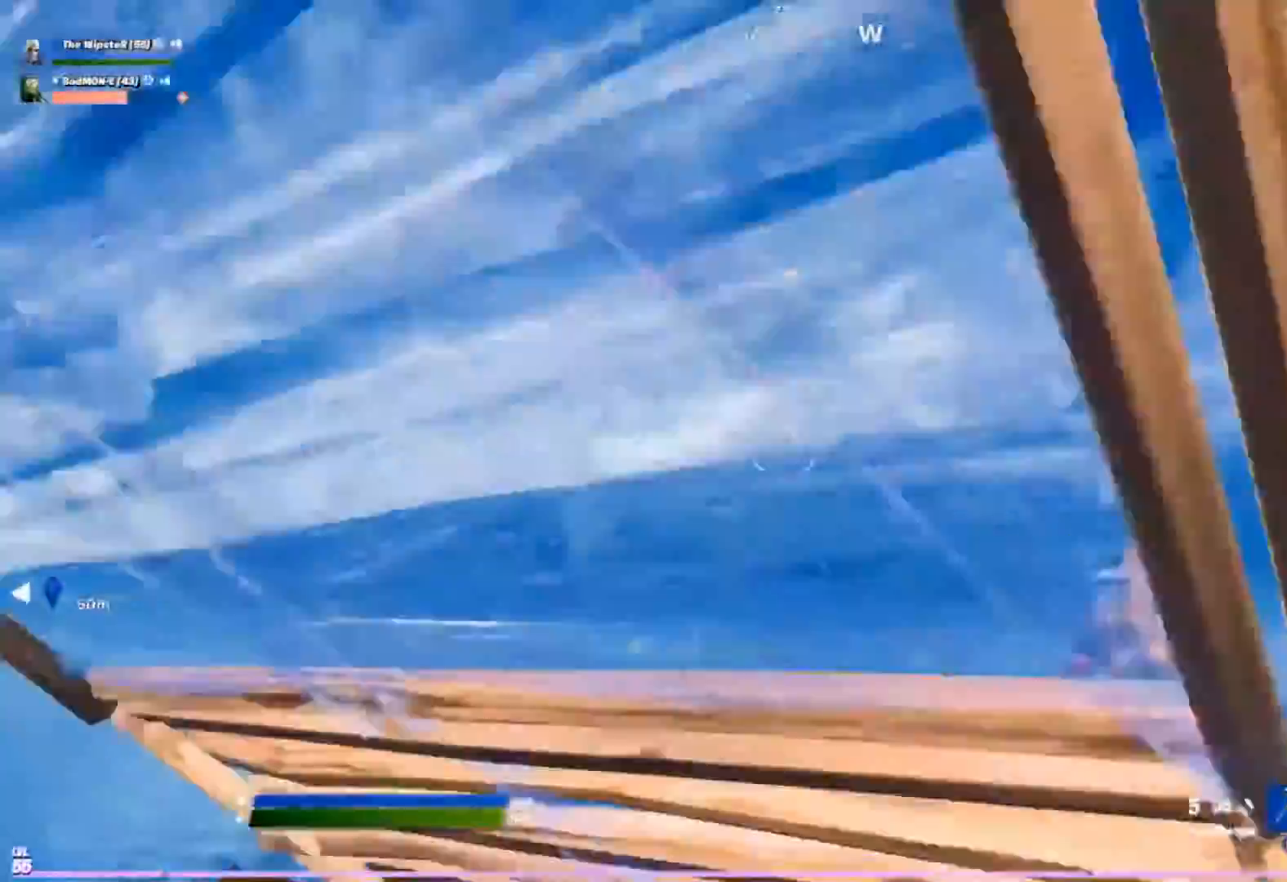
{"dt_ms": 500, "buttons": ["Y"], "left_stick": "down", "right_stick": "right", "events": [[400, "right_stick", "right"], [467, "Y", "down"]]}
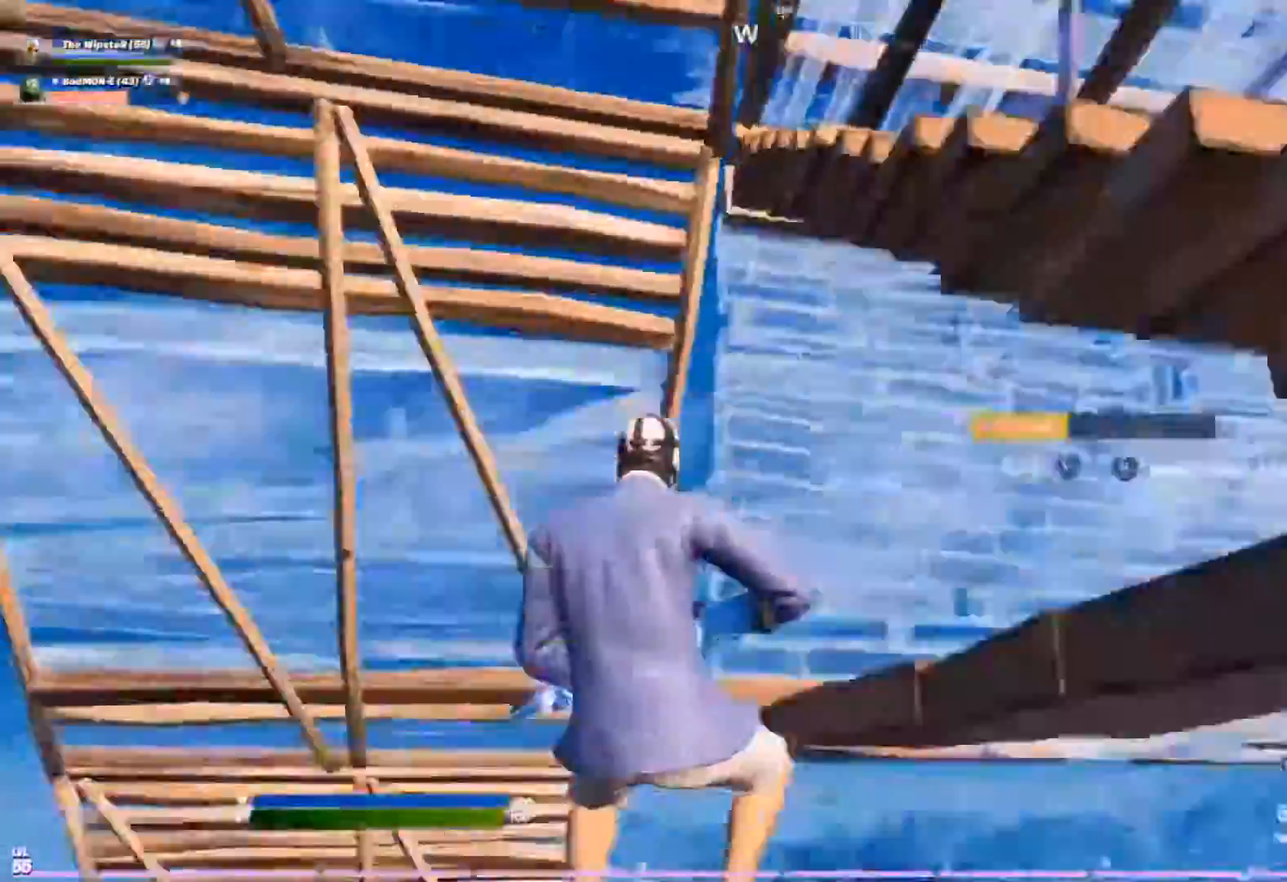
{"dt_ms": 500, "buttons": ["L2"], "left_stick": "up-left", "right_stick": "up-right"}
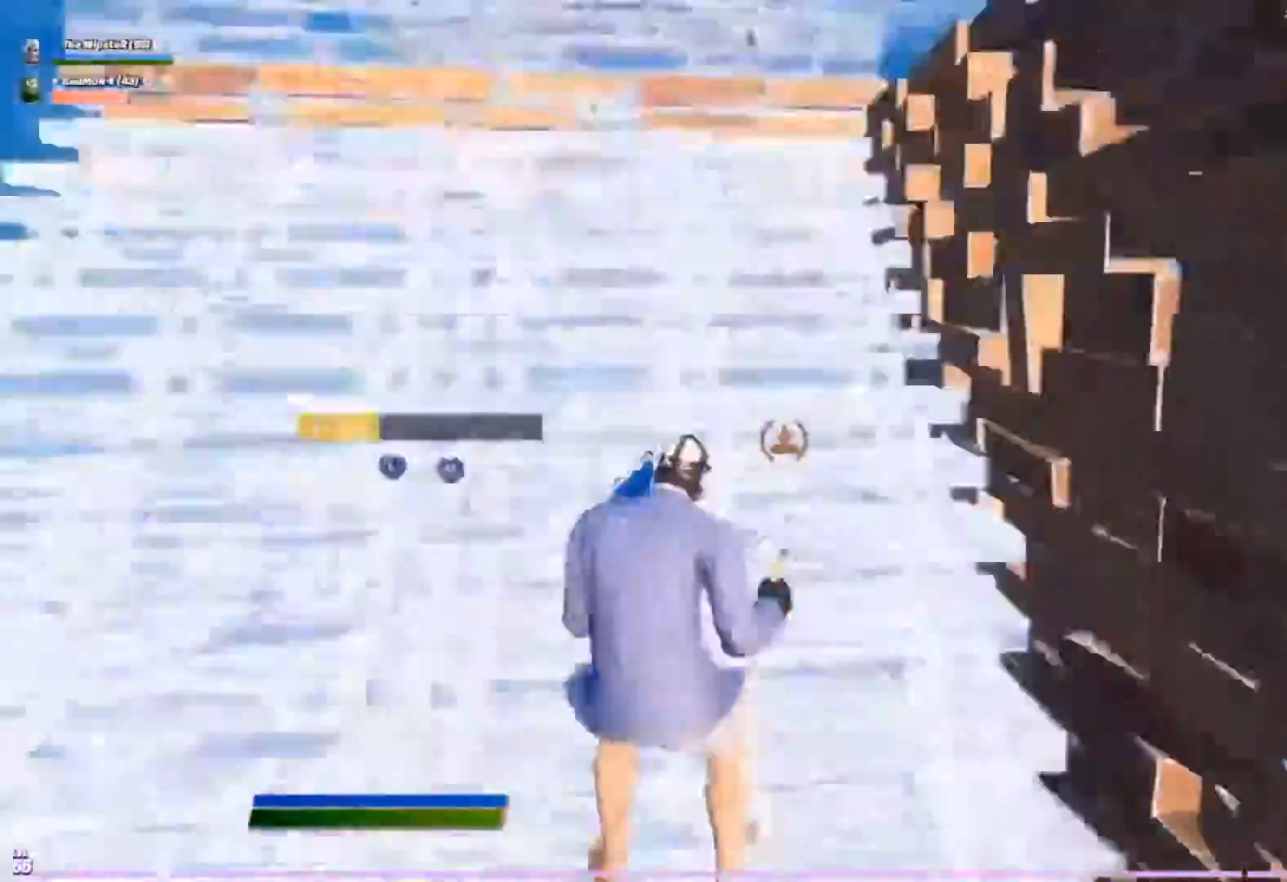
{"dt_ms": 500, "buttons": [], "left_stick": "down-left", "right_stick": "center", "events": [[100, "L2", "up"], [133, "left_stick", "left"], [233, "left_stick", "down-left"], [300, "Y", "down"], [400, "Y", "up"], [433, "right_stick", "center"]]}
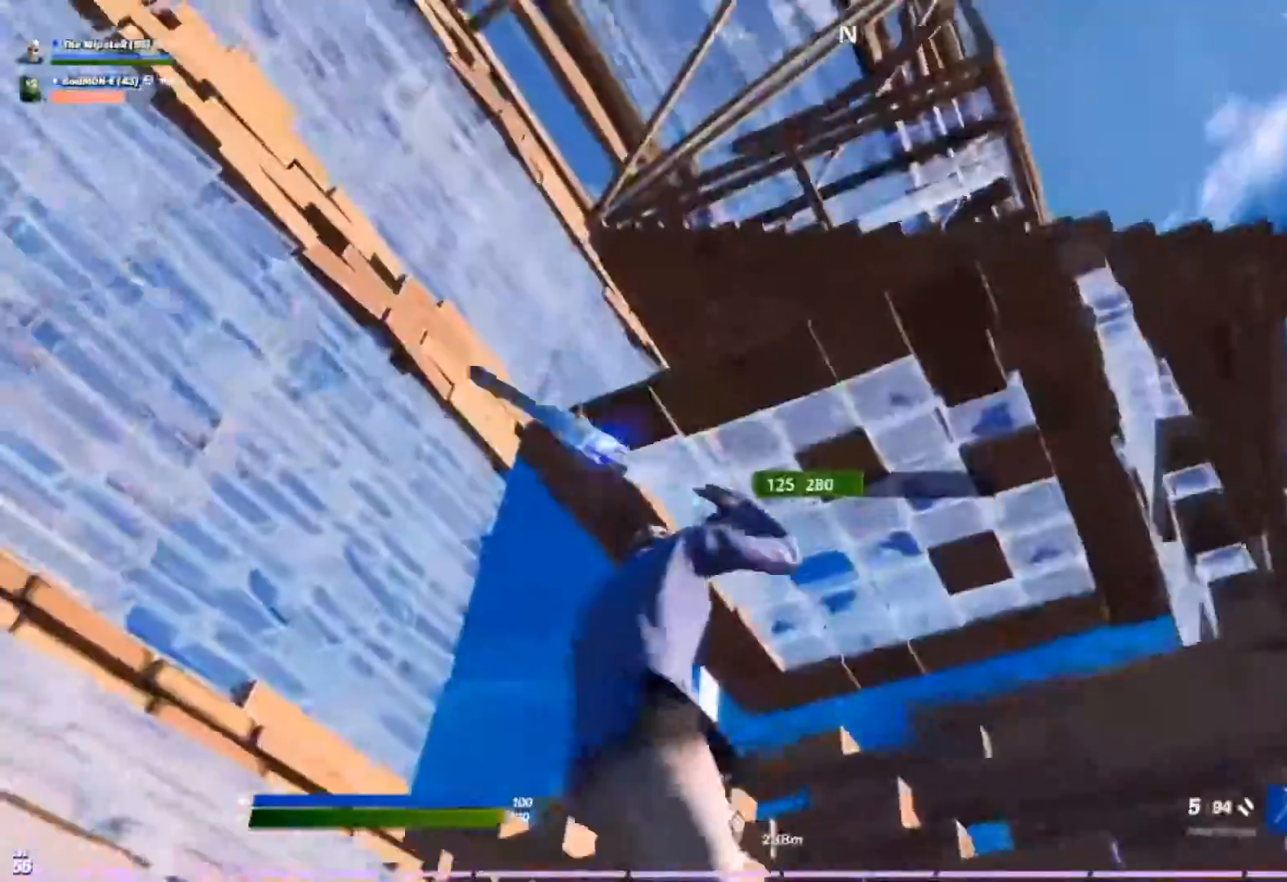
{"dt_ms": 500, "buttons": [], "left_stick": "up-left", "right_stick": "center", "events": [[33, "left_stick", "left"], [467, "left_stick", "up-left"]]}
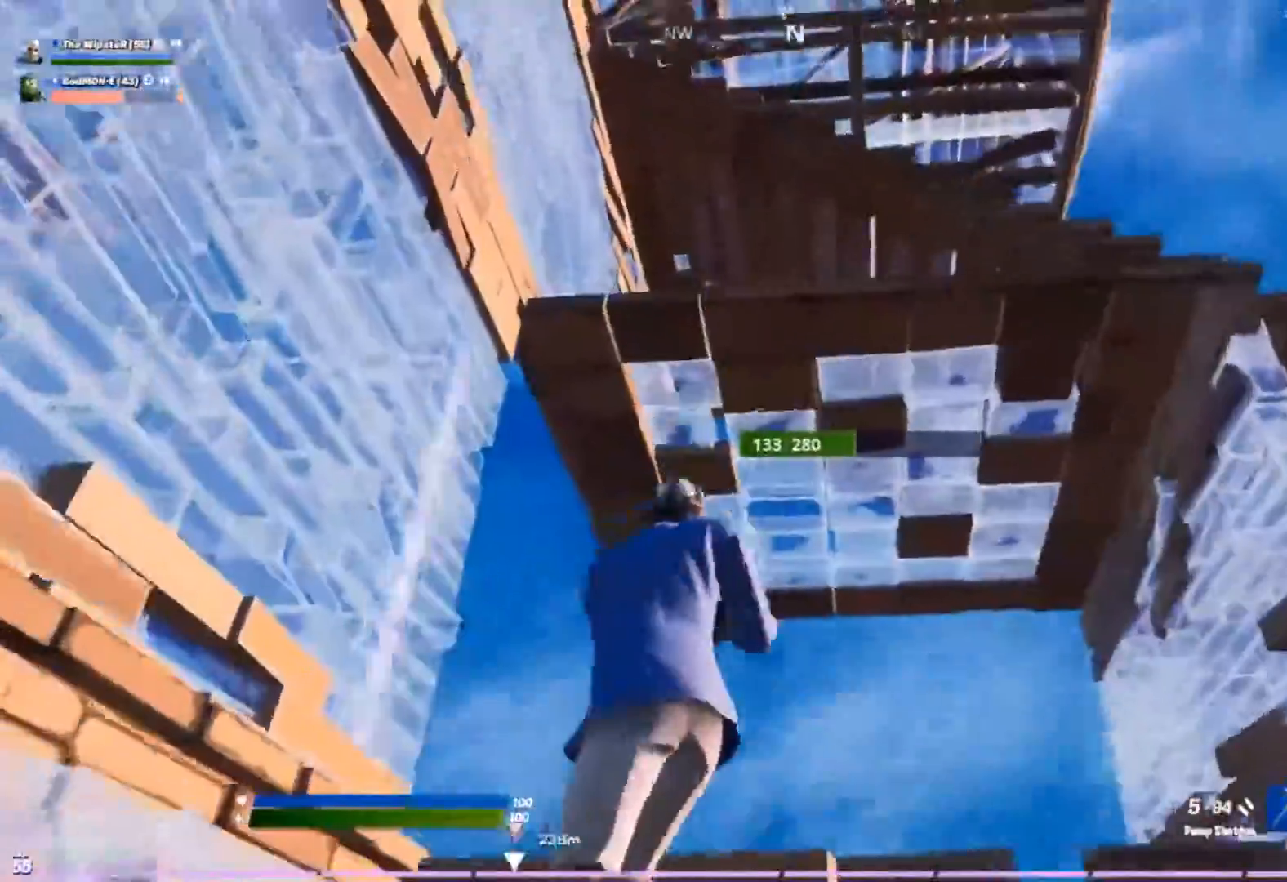
{"dt_ms": 500, "buttons": [], "left_stick": "up-left", "right_stick": "center", "events": [[67, "left_stick", "up"], [267, "A", "down"], [300, "Y", "down"], [367, "Y", "up"], [400, "left_stick", "up-left"], [433, "A", "up"]]}
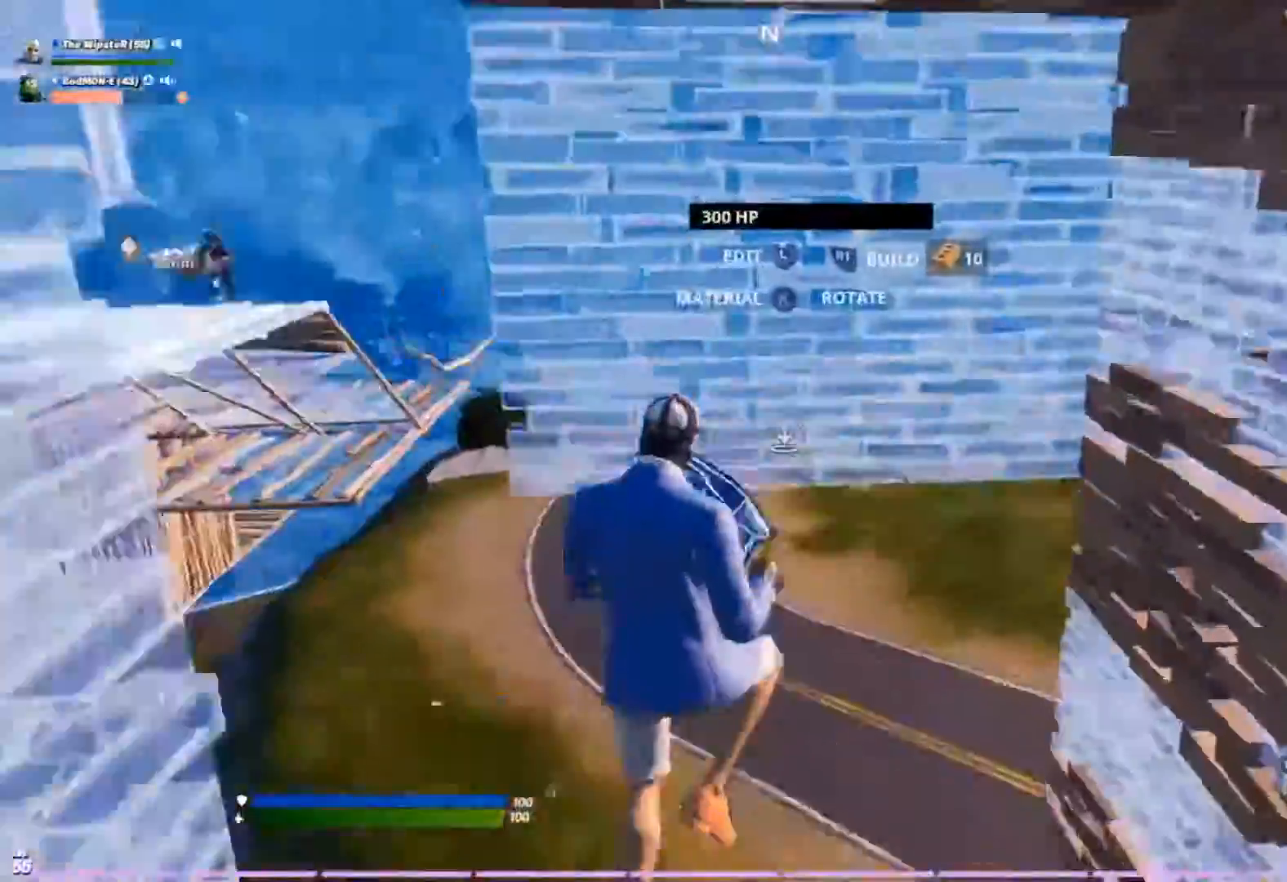
{"dt_ms": 500, "buttons": ["Y"], "left_stick": "up-left", "right_stick": "center", "events": [[67, "R1", "down"], [200, "right_stick", "up-left"], [267, "B", "down"], [300, "L2", "down"], [333, "R1", "up"], [400, "B", "up"], [400, "right_stick", "center"], [467, "Y", "down"], [500, "L2", "up"]]}
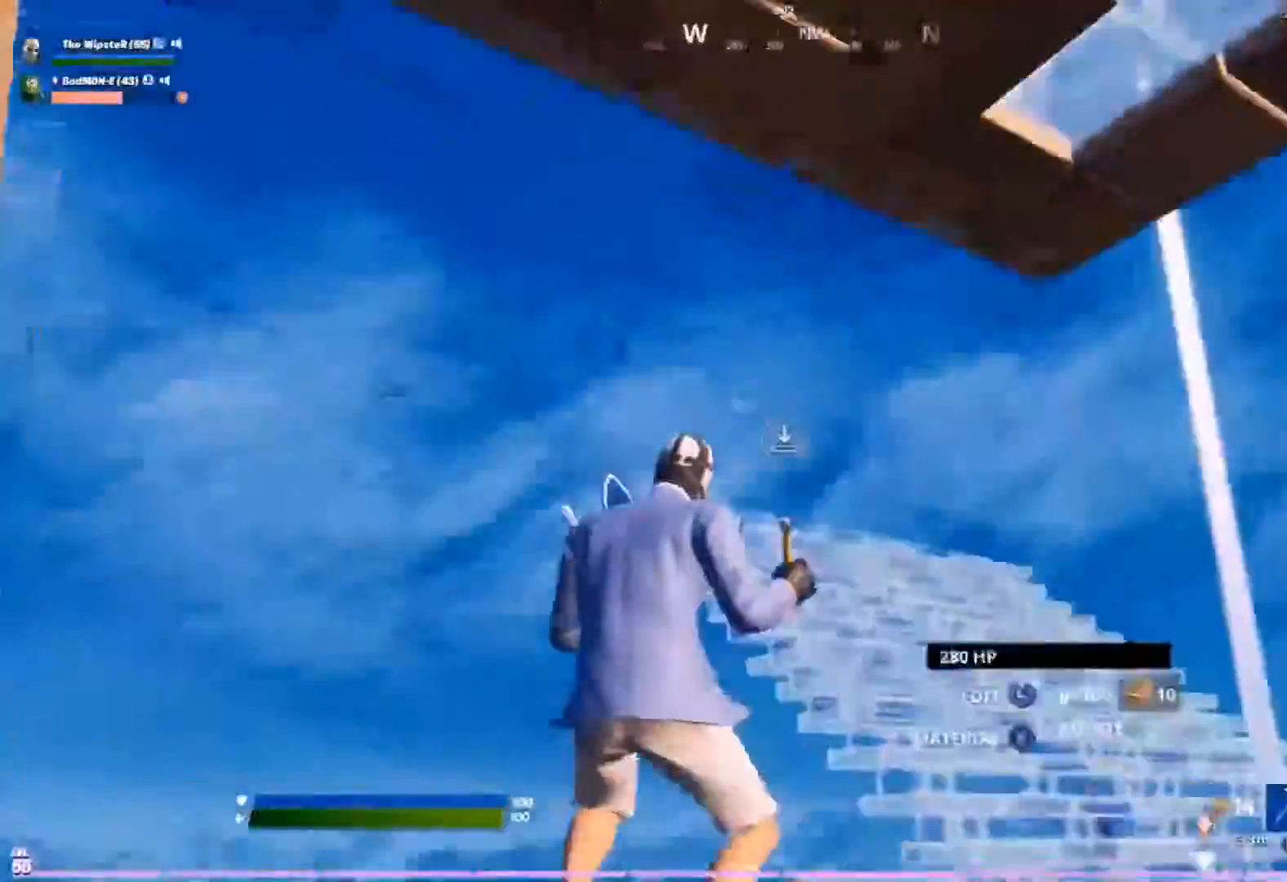
{"dt_ms": 500, "buttons": [], "left_stick": "up-left", "right_stick": "center", "events": [[33, "Y", "up"], [67, "right_stick", "down-right"], [333, "right_stick", "center"]]}
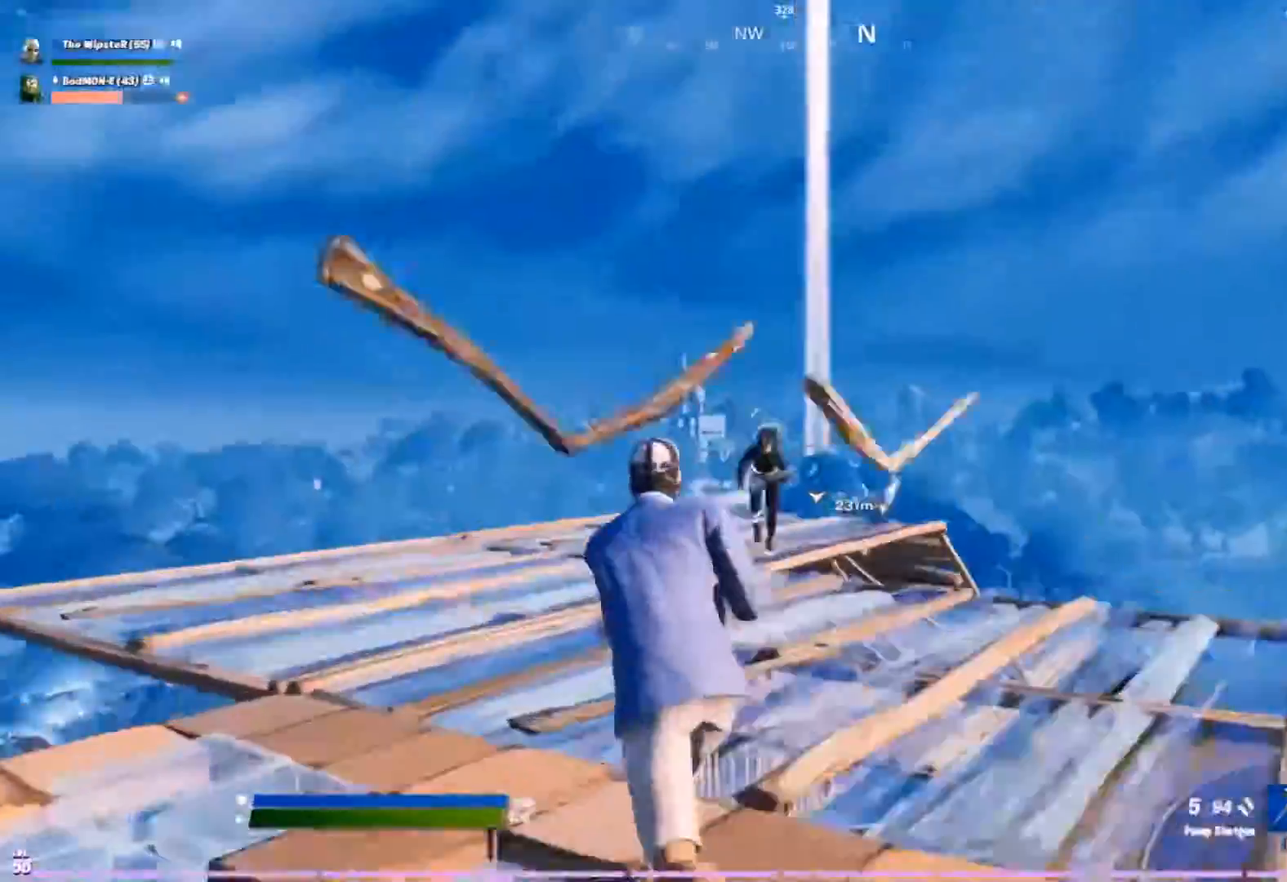
{"dt_ms": 500, "buttons": ["R2"], "left_stick": "up-right", "right_stick": "center", "events": [[33, "R2", "down"], [133, "R1", "down"], [133, "left_stick", "up-right"], [167, "R2", "up"], [233, "R1", "up"], [333, "right_stick", "down-left"], [400, "right_stick", "left"], [467, "R2", "down"], [500, "right_stick", "center"]]}
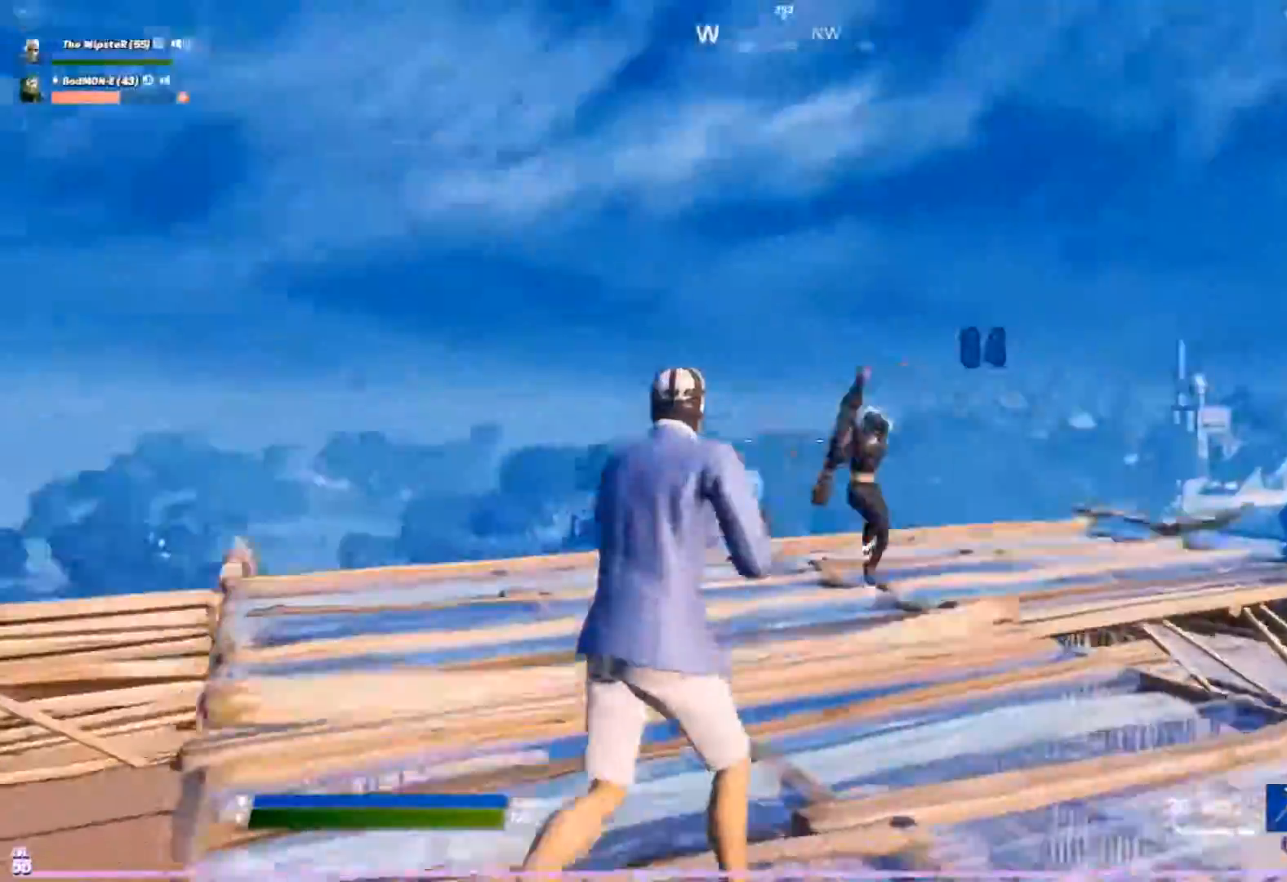
{"dt_ms": 500, "buttons": ["R2"], "left_stick": "up", "right_stick": "center", "events": [[300, "left_stick", "up"], [333, "right_stick", "up"], [433, "right_stick", "center"]]}
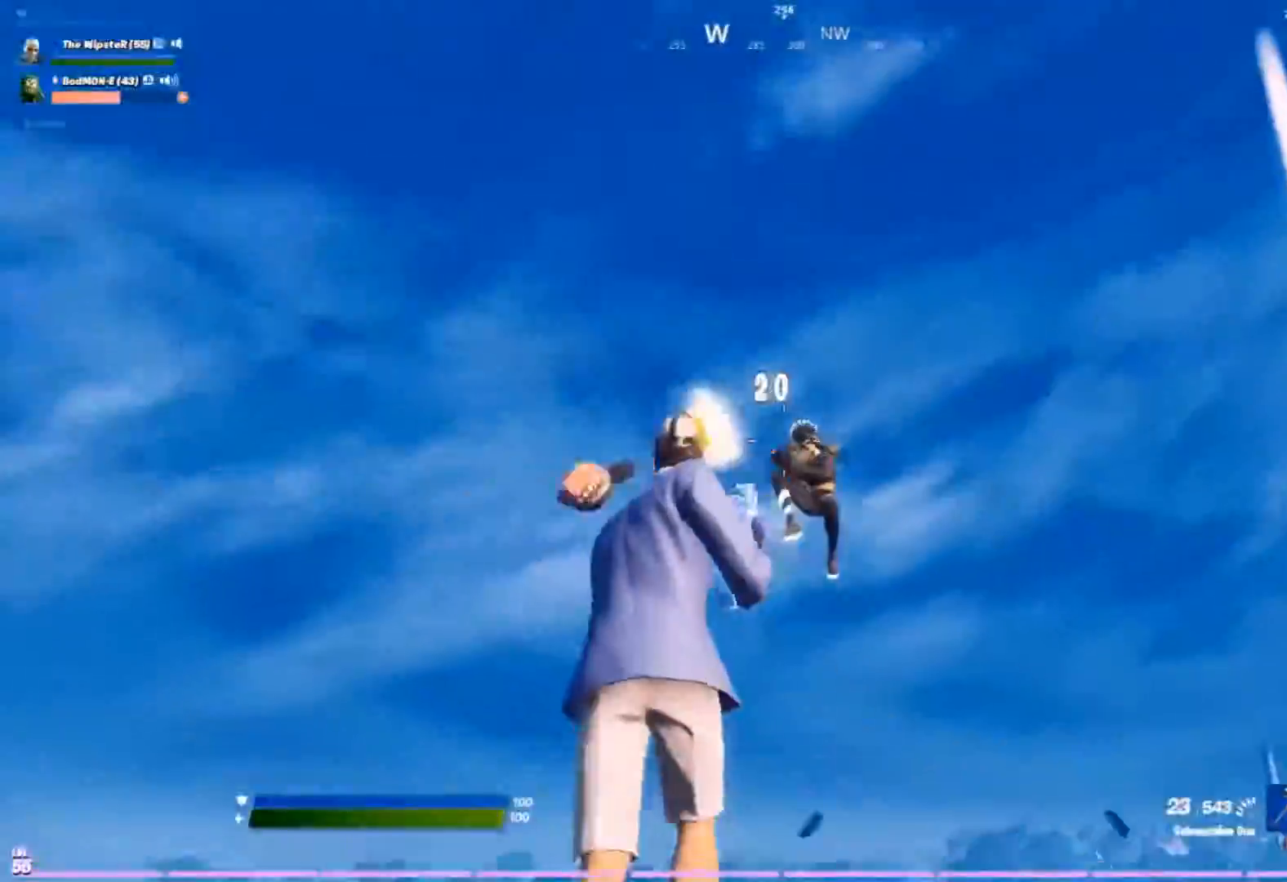
{"dt_ms": 500, "buttons": ["R2"], "left_stick": "up", "right_stick": "down", "events": [[467, "right_stick", "down"]]}
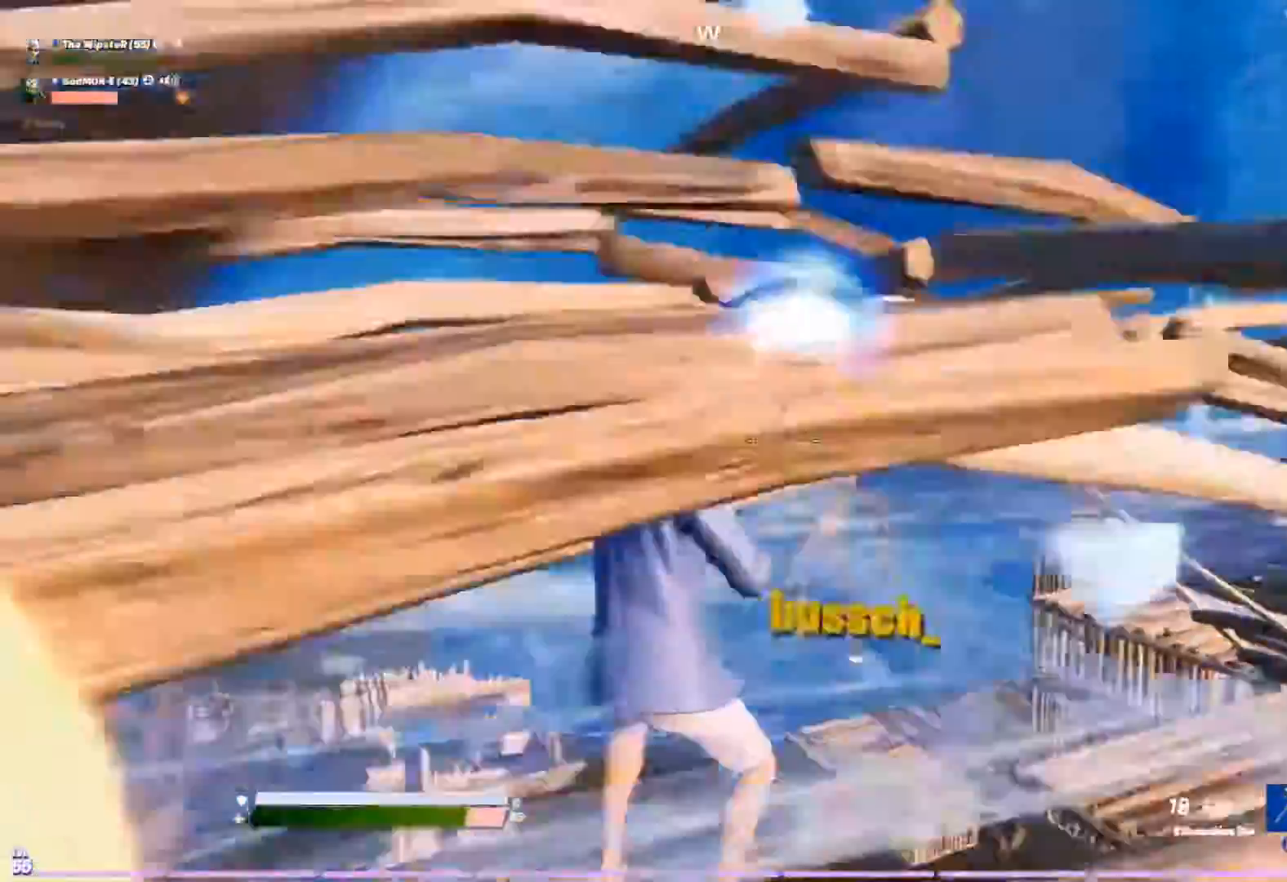
{"dt_ms": 500, "buttons": ["R2"], "left_stick": "up-right", "right_stick": "center", "events": [[33, "right_stick", "center"], [67, "L1", "down"], [133, "R2", "up"], [167, "L1", "up"], [167, "left_stick", "up-right"], [200, "right_stick", "down"], [233, "Y", "down"], [267, "Y", "up"], [267, "right_stick", "down-left"], [333, "R2", "down"], [467, "right_stick", "center"]]}
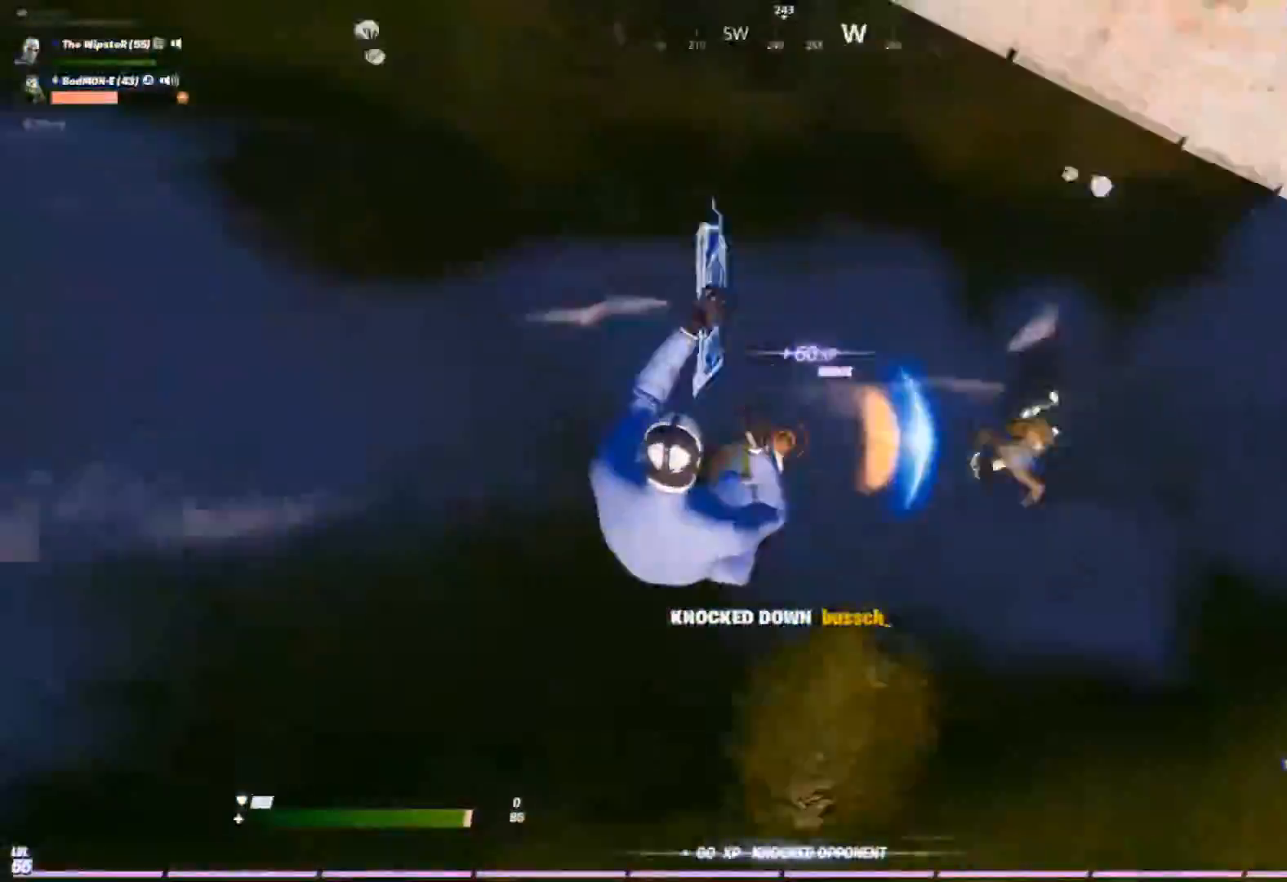
{"dt_ms": 500, "buttons": [], "left_stick": "down", "right_stick": "up-left", "events": [[133, "right_stick", "left"], [167, "L2", "down"], [200, "R1", "down"], [233, "R2", "up"], [267, "right_stick", "center"], [300, "L2", "up"], [300, "R1", "up"], [300, "left_stick", "right"], [367, "R1", "down"], [400, "right_stick", "up"], [500, "R1", "up"], [500, "left_stick", "down"], [500, "right_stick", "up-left"]]}
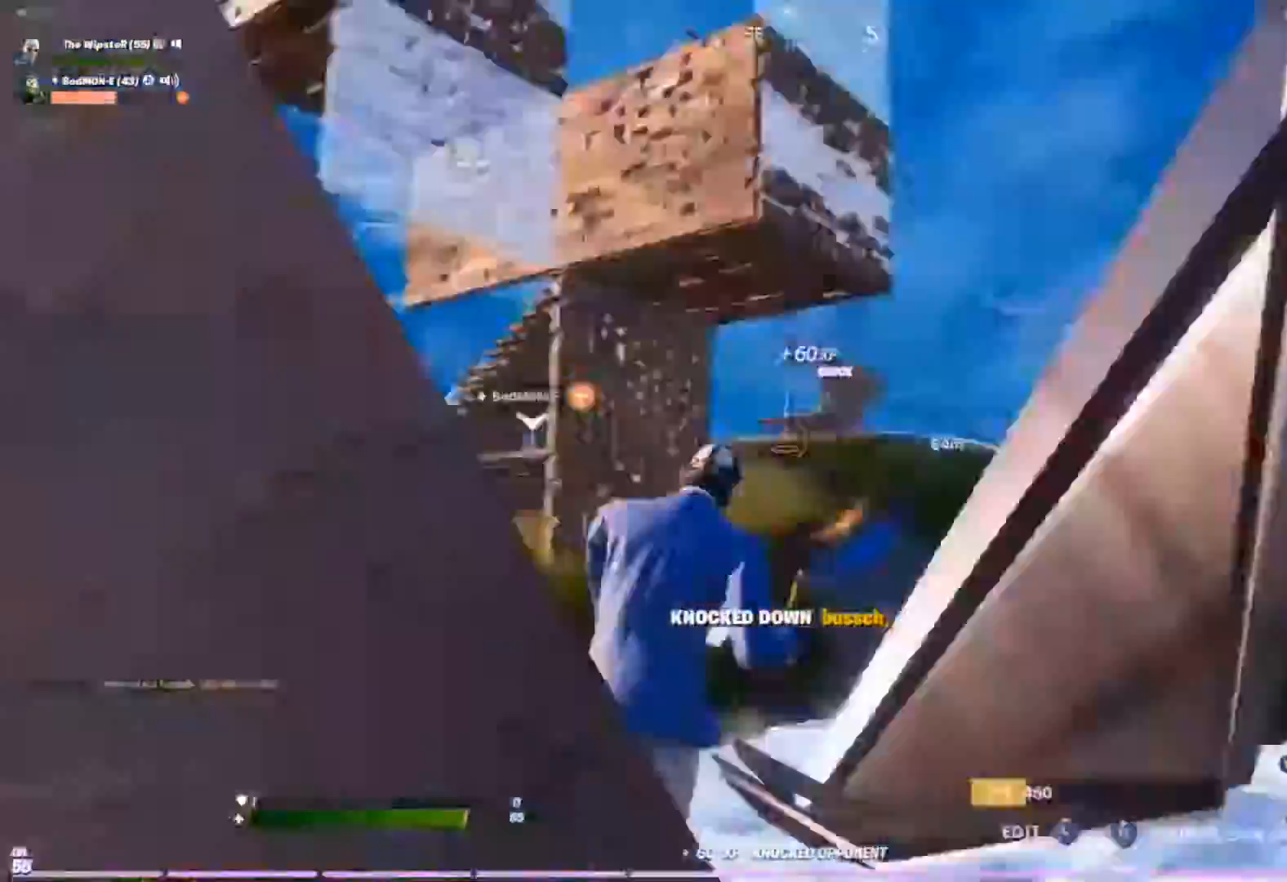
{"dt_ms": 500, "buttons": ["R1"], "left_stick": "down-left", "right_stick": "center", "events": [[67, "R2", "down"], [167, "left_stick", "down-left"], [167, "right_stick", "center"], [400, "R1", "down"], [467, "R2", "up"]]}
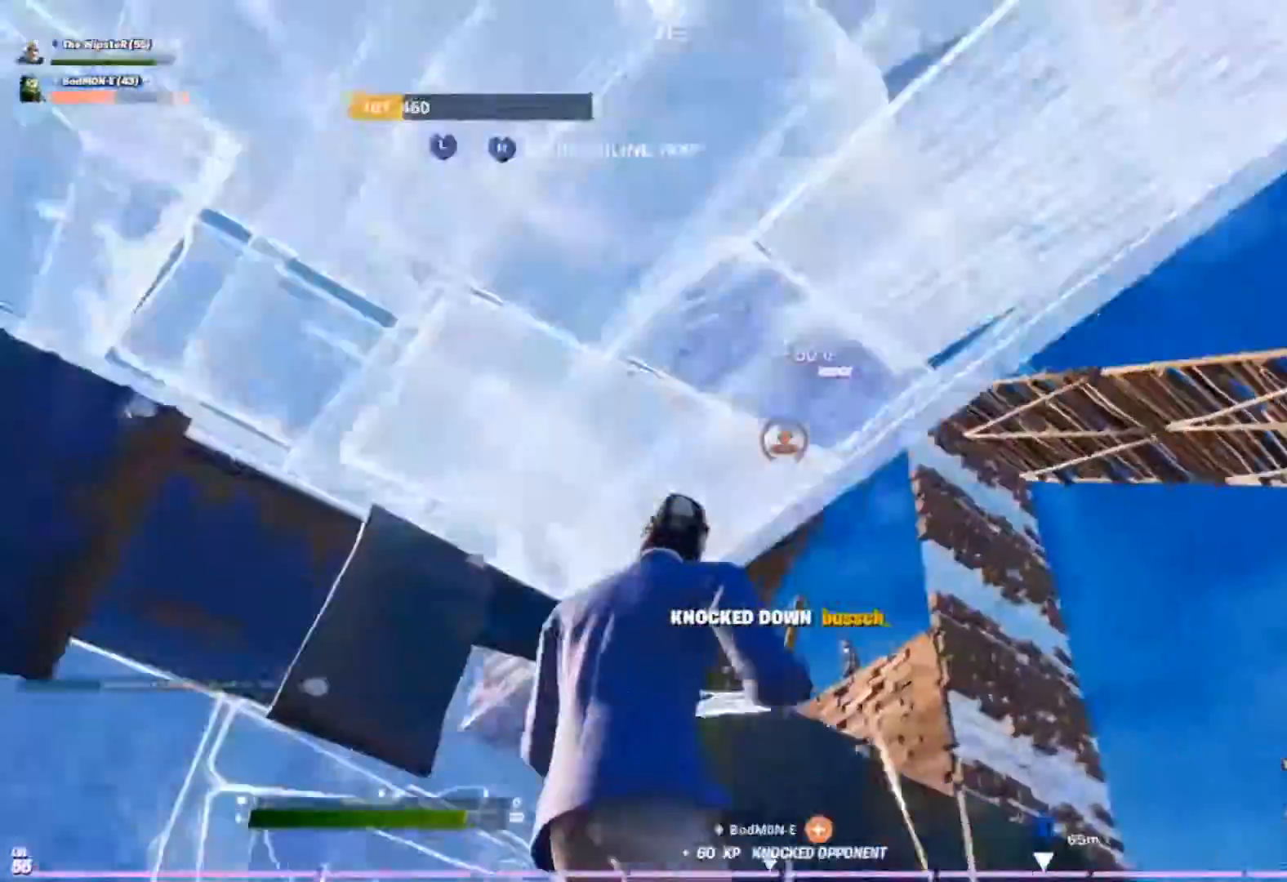
{"dt_ms": 500, "buttons": ["B", "R2"], "left_stick": "up-left", "right_stick": "right"}
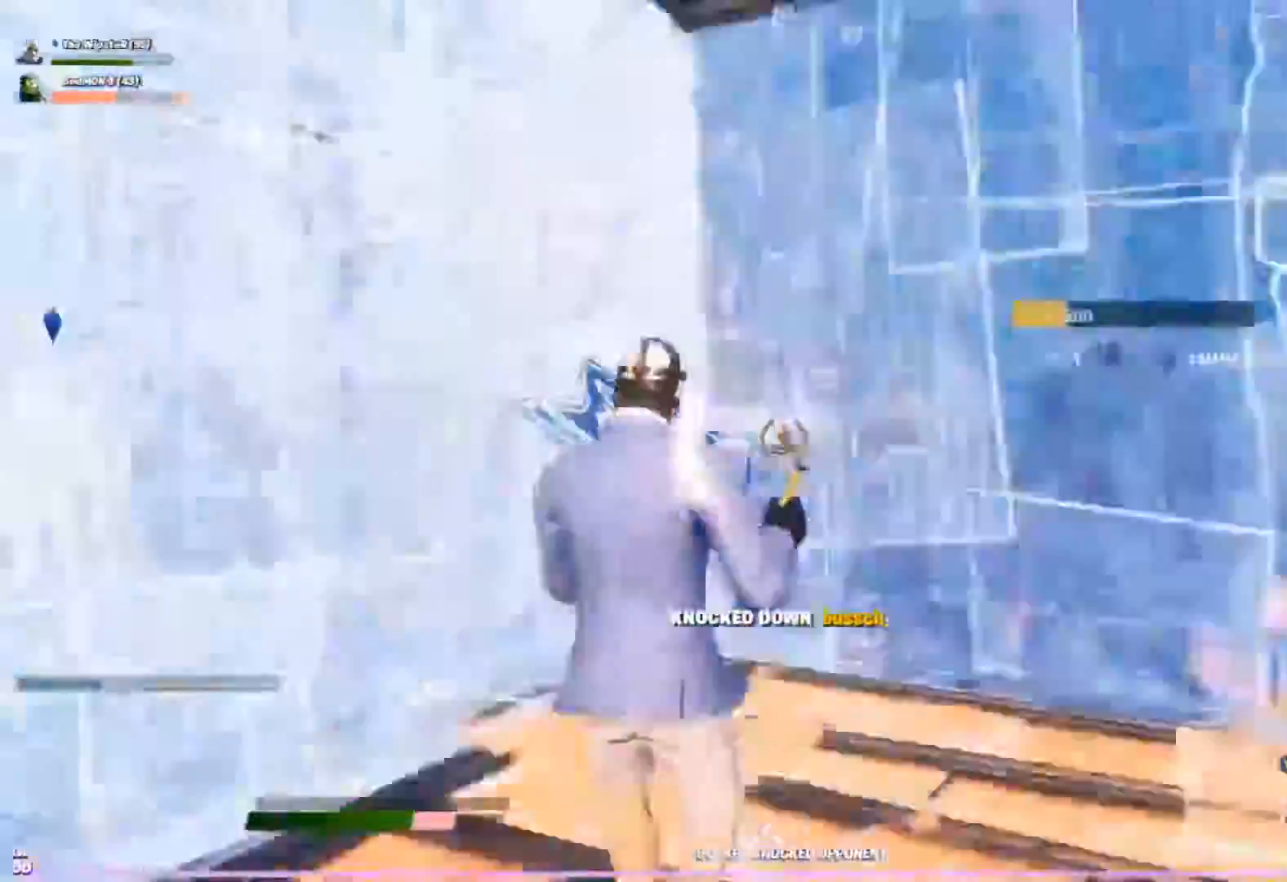
{"dt_ms": 1000, "buttons": ["B", "R2"], "left_stick": "up-left", "right_stick": "down-left"}
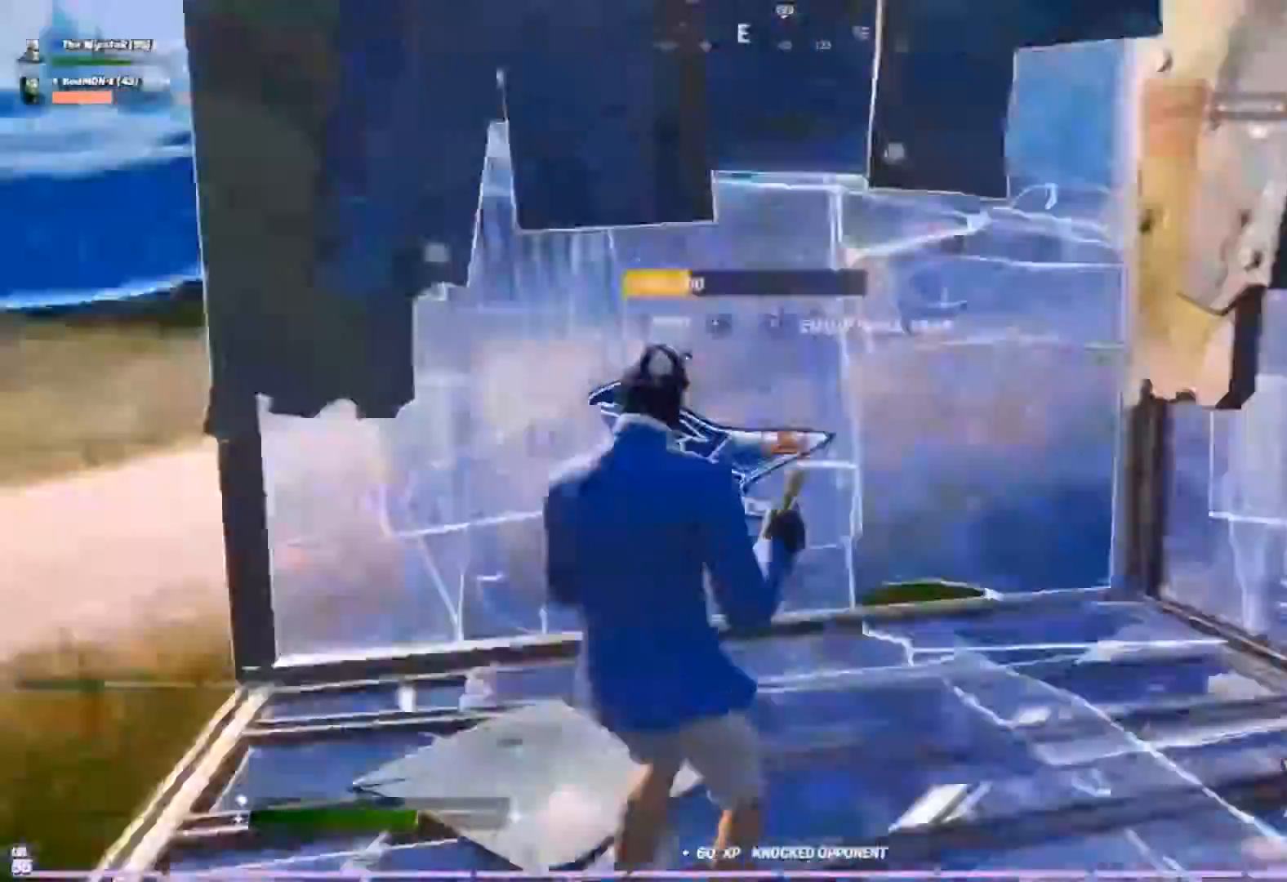
{"dt_ms": 500, "buttons": ["Y", "L1"], "left_stick": "center", "right_stick": "center"}
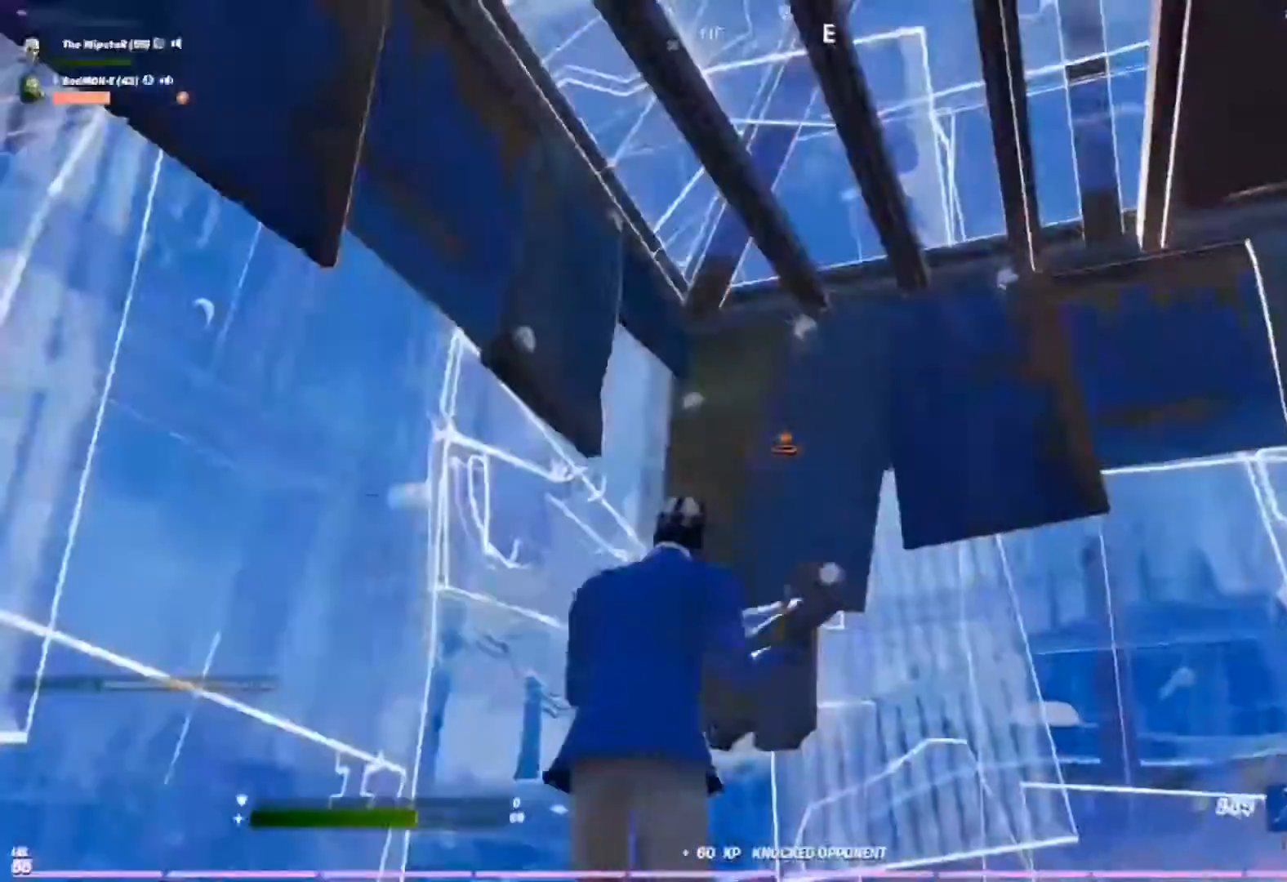
{"dt_ms": 500, "buttons": [], "left_stick": "right", "right_stick": "center"}
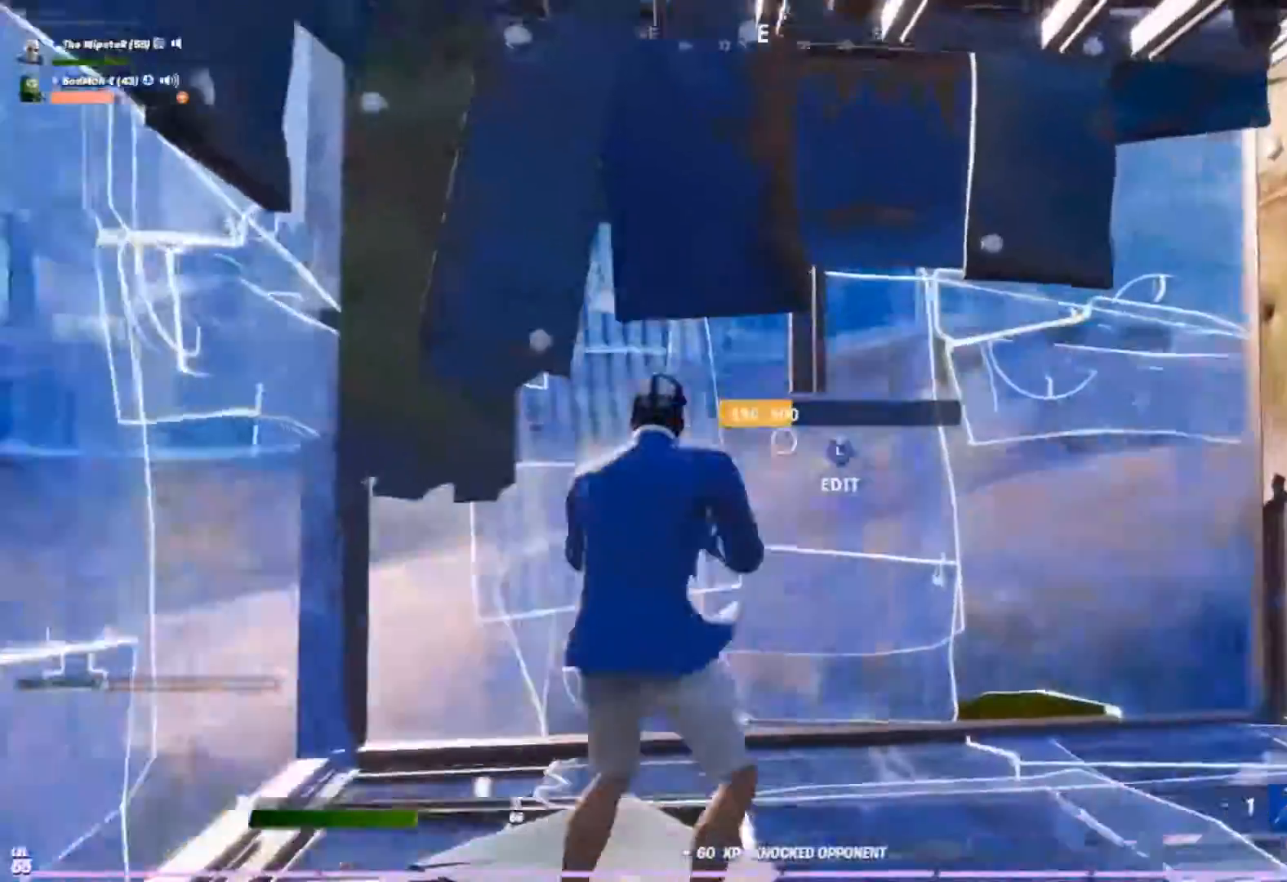
{"dt_ms": 500, "buttons": [], "left_stick": "center", "right_stick": "right", "events": [[33, "left_stick", "center"], [133, "R2", "down"], [233, "R2", "up"], [300, "R2", "down"], [433, "R2", "up"], [467, "right_stick", "right"]]}
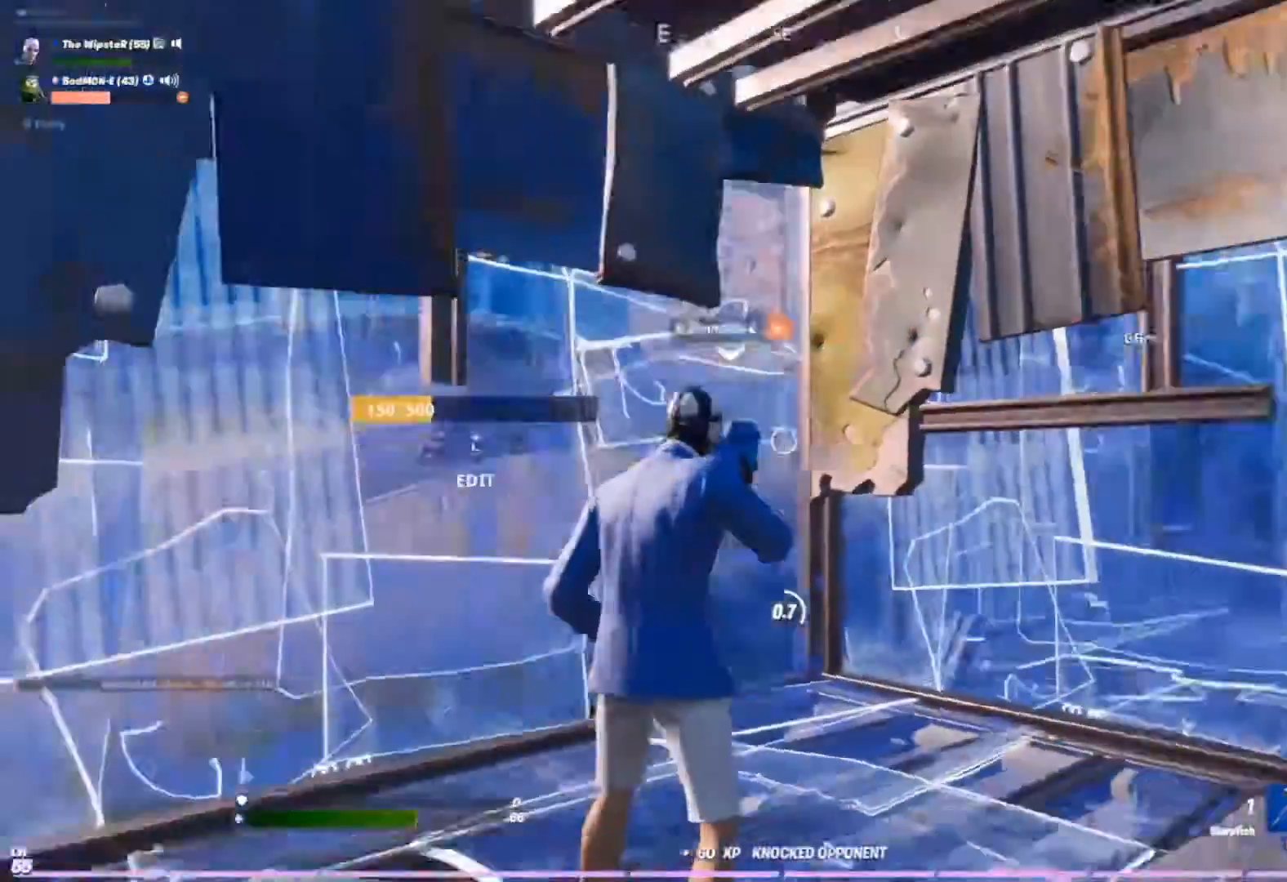
{"dt_ms": 500, "buttons": [], "left_stick": "center", "right_stick": "center", "events": [[33, "right_stick", "center"]]}
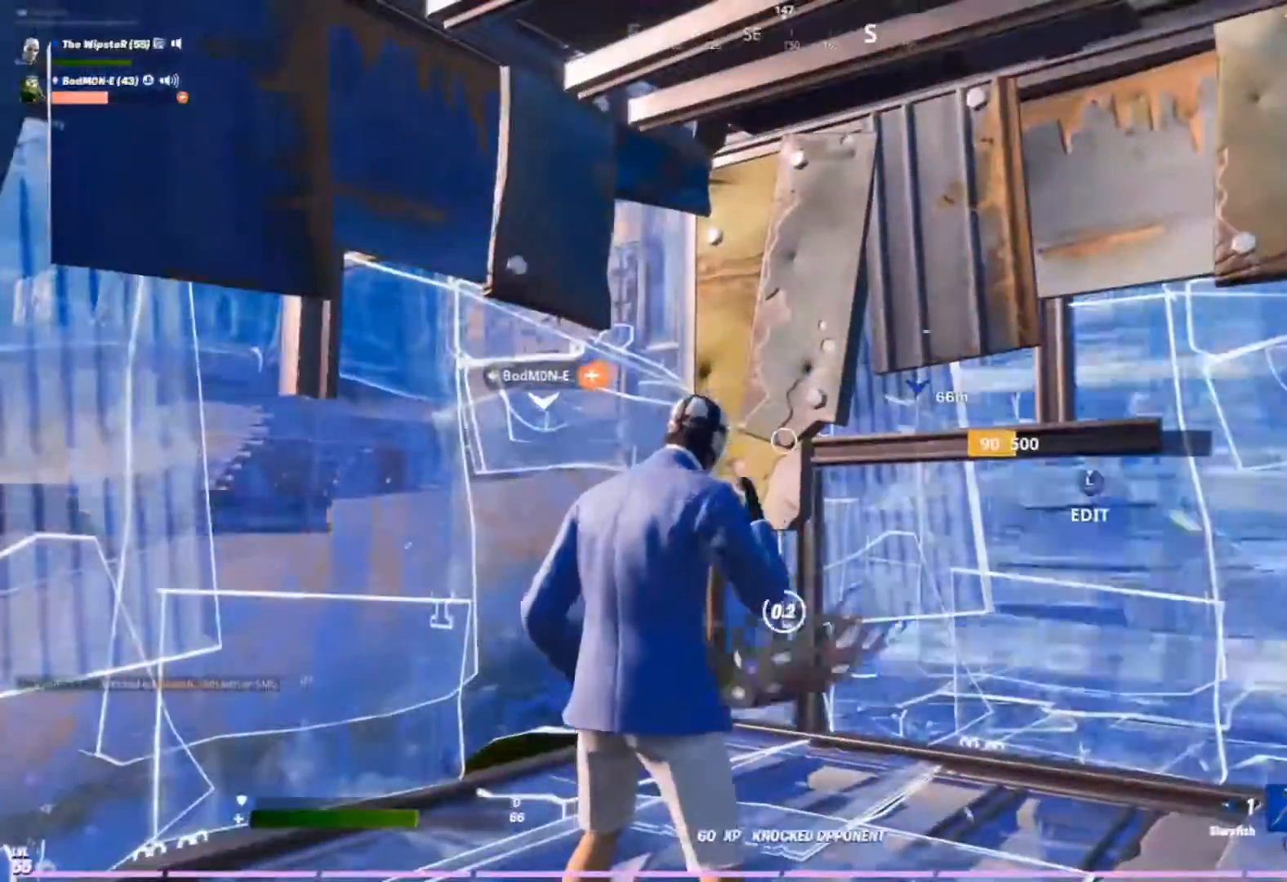
{"dt_ms": 500, "buttons": [], "left_stick": "center", "right_stick": "center", "events": []}
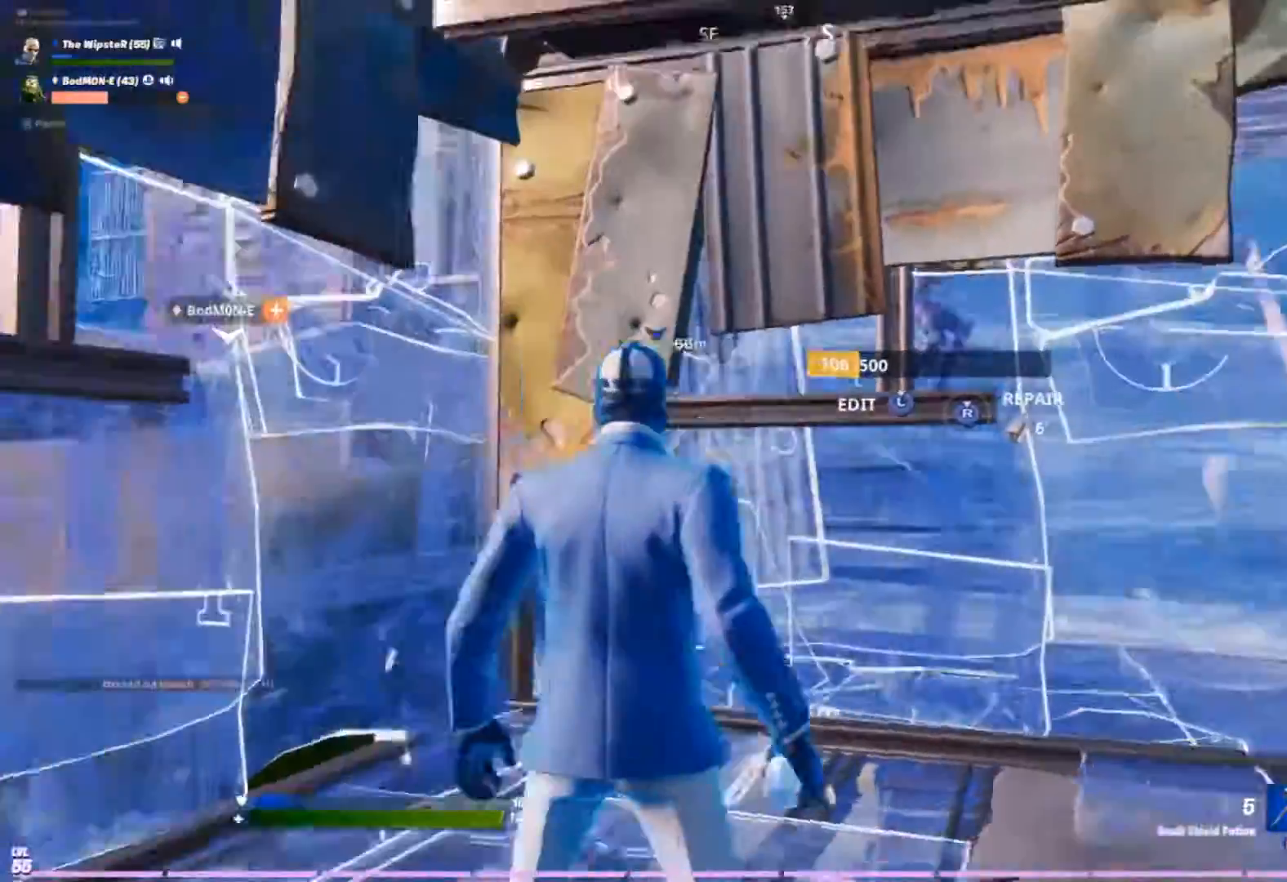
{"dt_ms": 500, "buttons": [], "left_stick": "right", "right_stick": "center", "events": [[233, "L1", "down"], [300, "L1", "up"], [367, "L1", "down"], [467, "L1", "up"], [467, "left_stick", "right"]]}
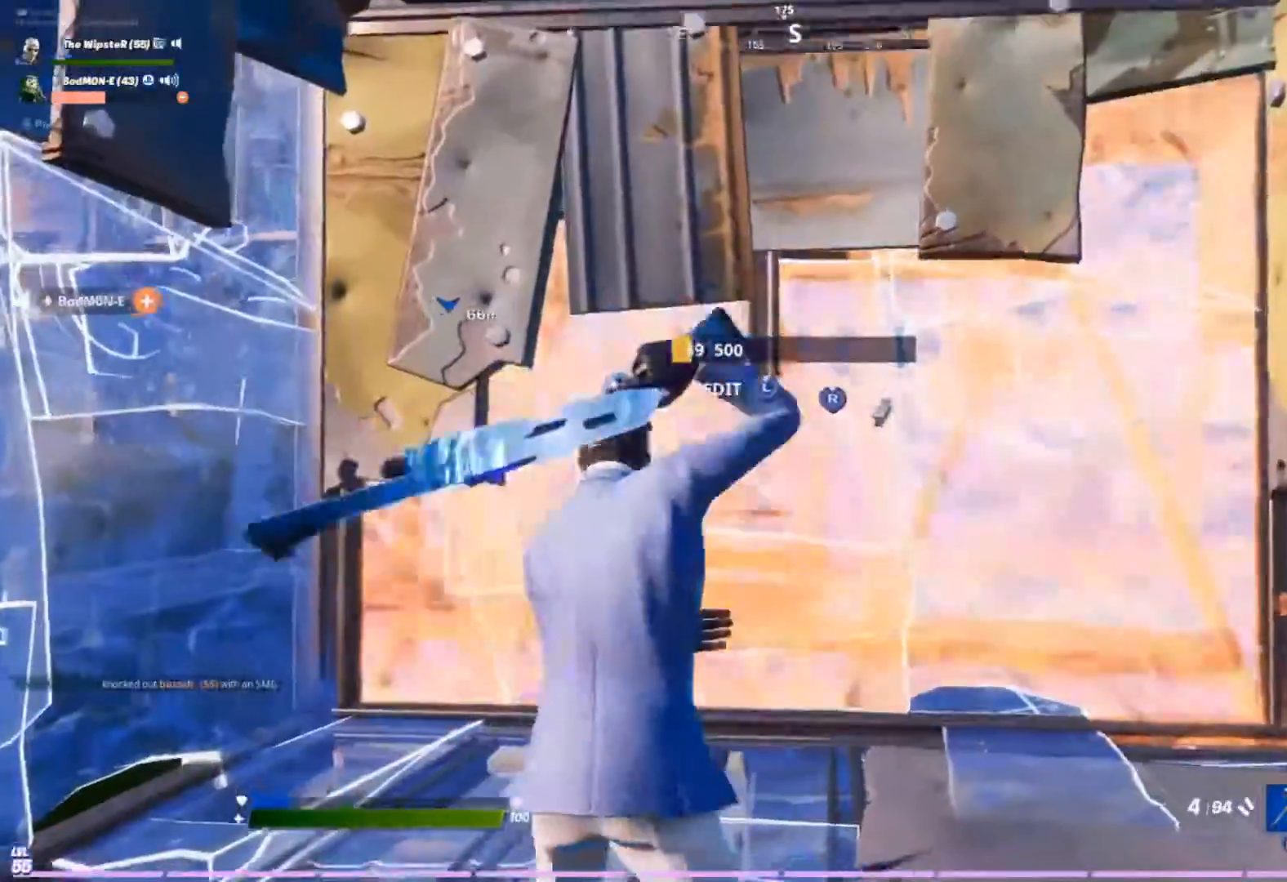
{"dt_ms": 500, "buttons": ["R2"], "left_stick": "down-left", "right_stick": "center", "events": [[300, "Y", "down"], [300, "left_stick", "down"], [333, "Y", "up"], [367, "left_stick", "down-left"], [400, "R2", "down"]]}
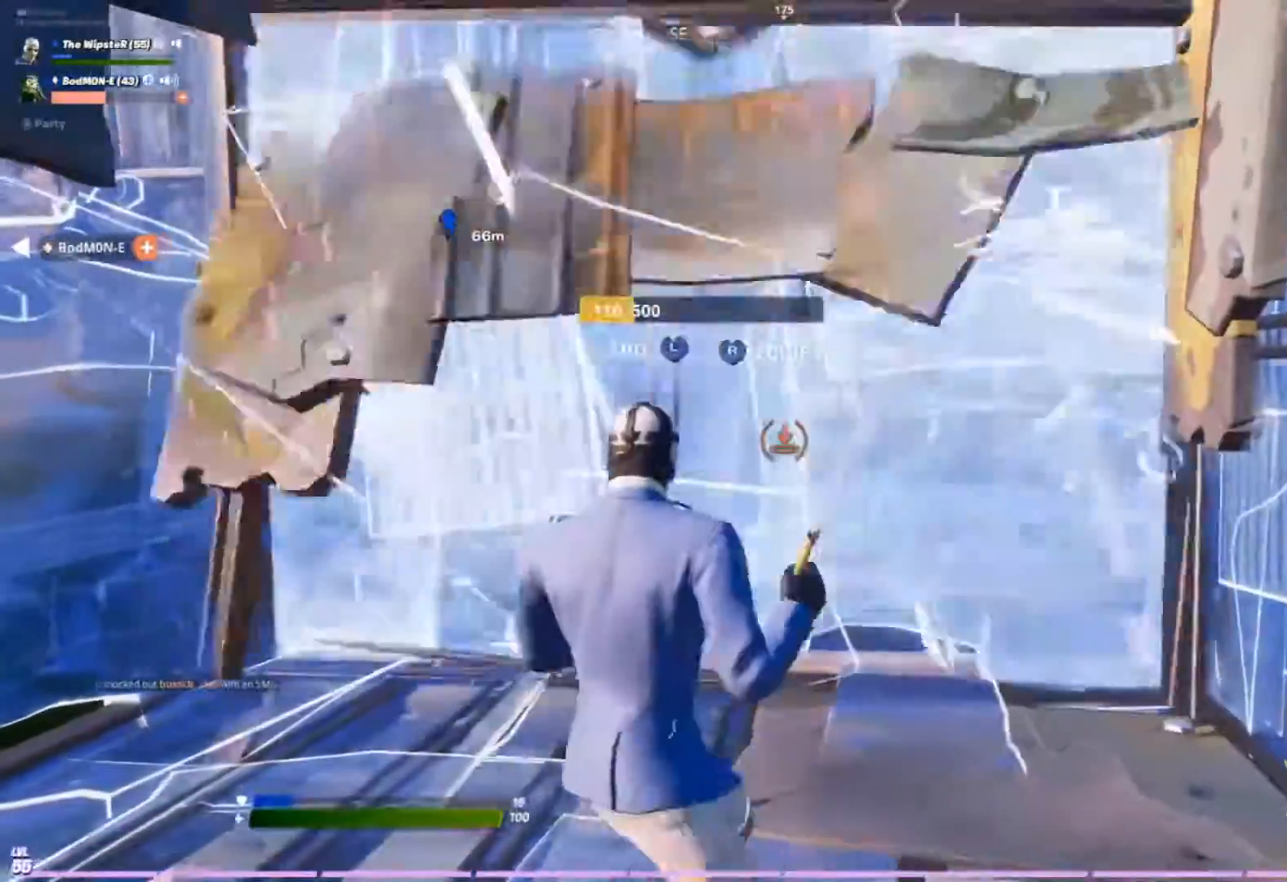
{"dt_ms": 500, "buttons": ["R2"], "left_stick": "center", "right_stick": "center", "events": [[100, "left_stick", "right"], [333, "left_stick", "center"]]}
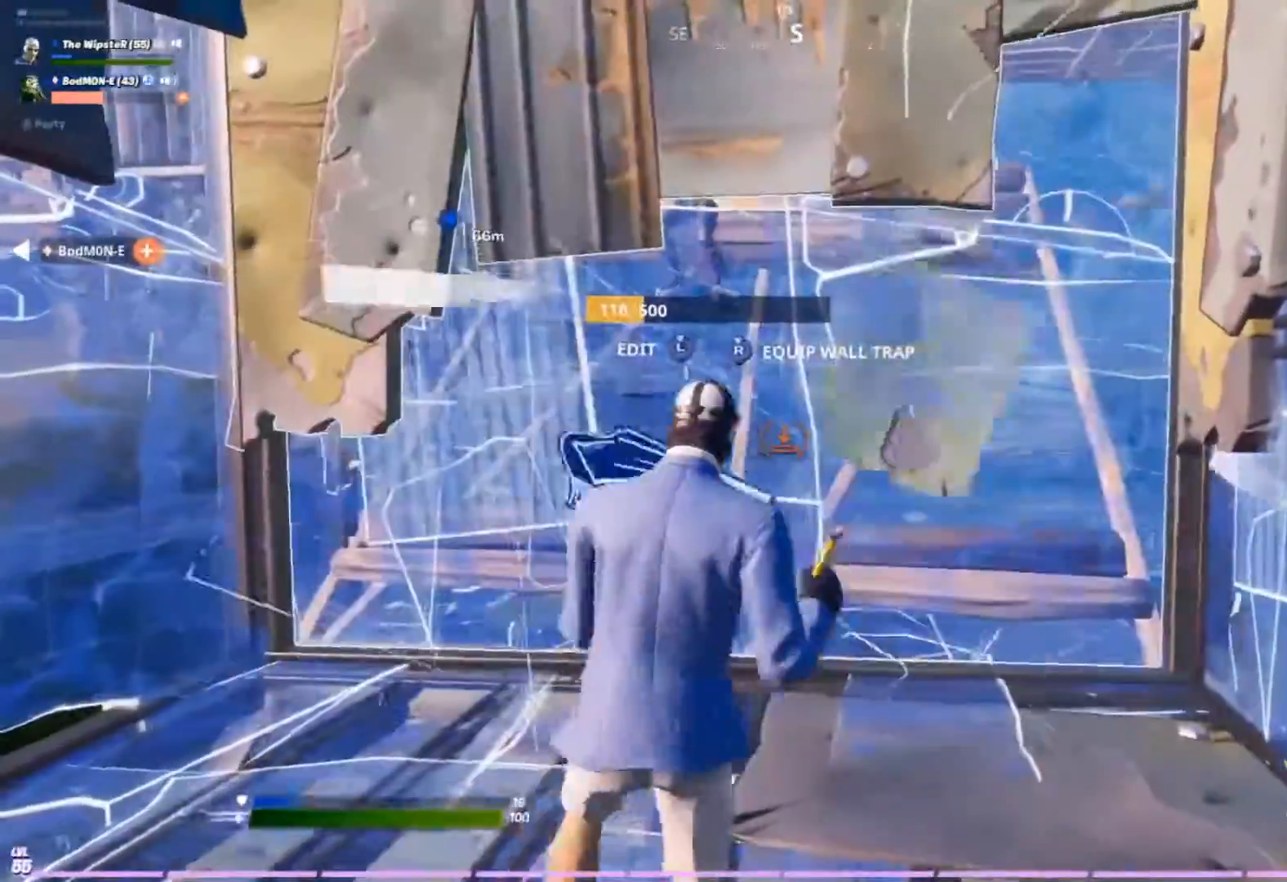
{"dt_ms": 500, "buttons": ["R2"], "left_stick": "up-right", "right_stick": "center", "events": [[167, "left_stick", "up"], [433, "left_stick", "up-right"]]}
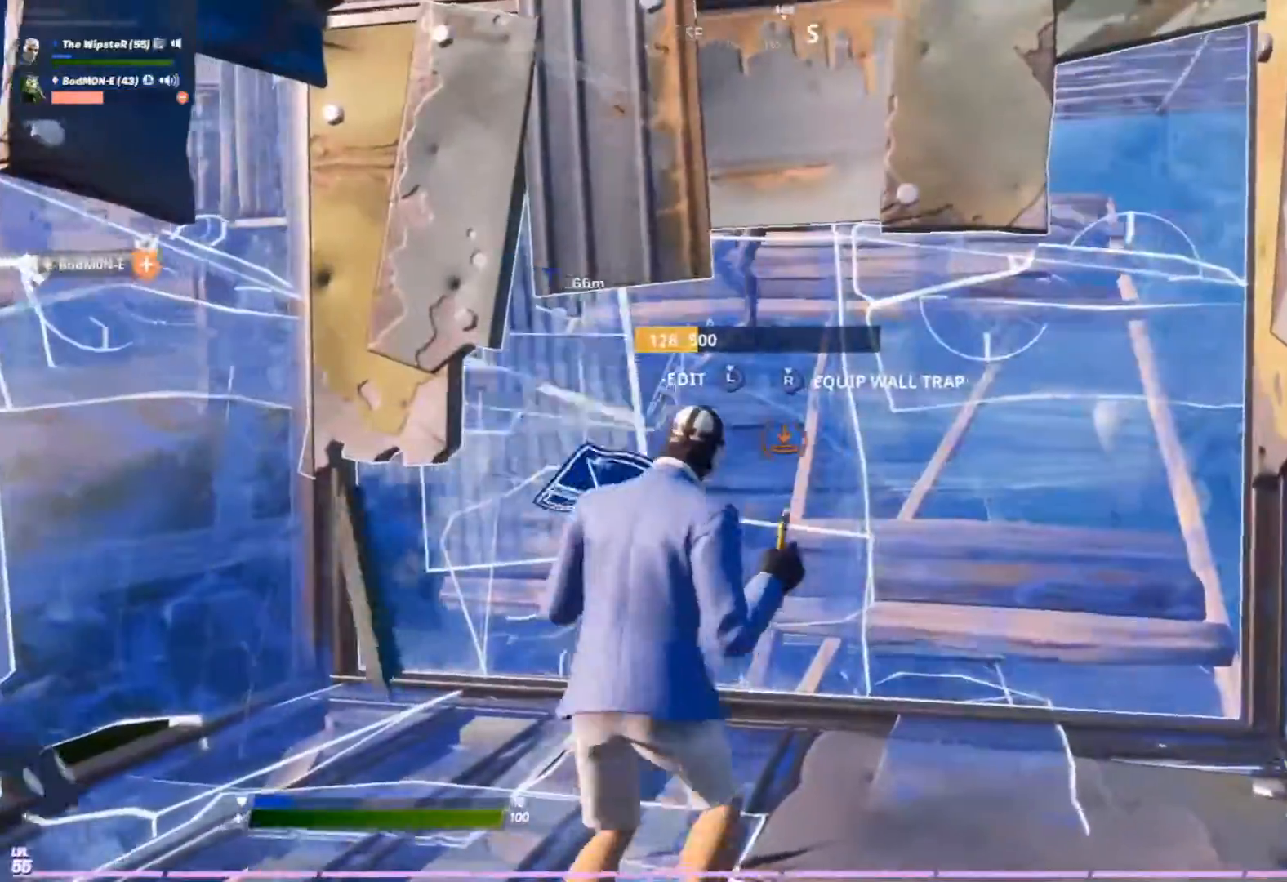
{"dt_ms": 500, "buttons": ["R1", "L3"], "left_stick": "up-right", "right_stick": "up", "events": [[33, "Y", "down"], [133, "R2", "up"], [133, "Y", "up"], [200, "right_stick", "down-left"], [333, "L3", "down"], [400, "R1", "down"], [400, "right_stick", "up-right"], [467, "right_stick", "up"]]}